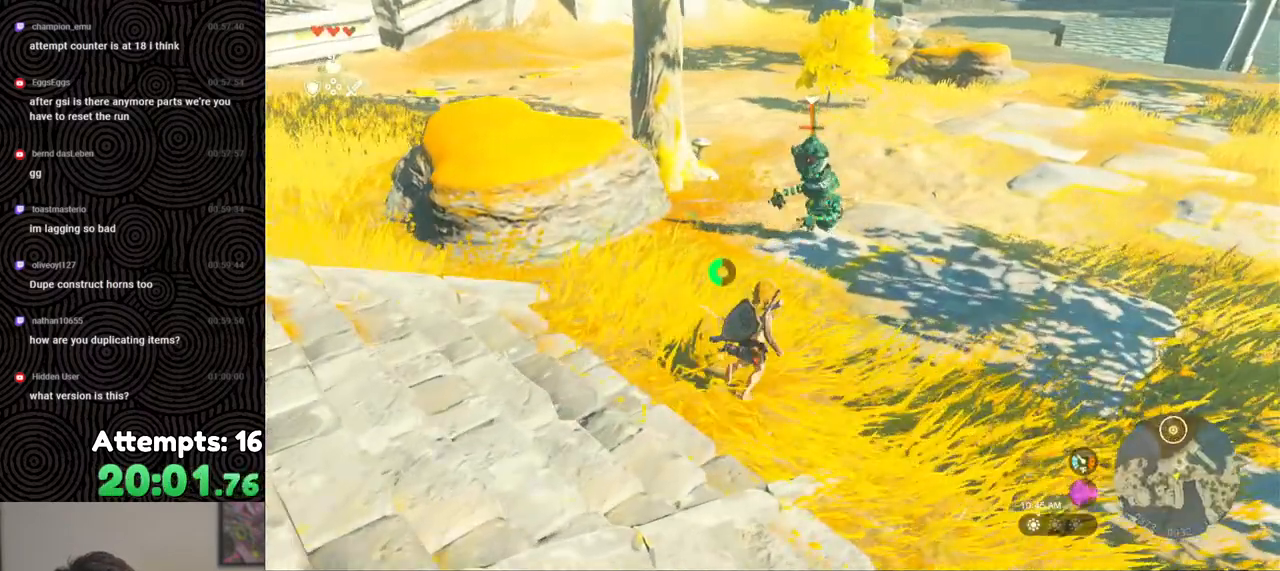
Gameplay with a controller (Nintendo layout); each line is a JSON object with the inputs held at the frame after it. "events" lists button and stick changes between this image and that frame as [ms after this image, input, new state], when the widget could be followed in between. Not read: L3 R3.
{"buttons": [], "left_stick": "up-right", "right_stick": "down-left", "events": [[467, "B", "up"], [483, "right_stick", "down-left"]]}
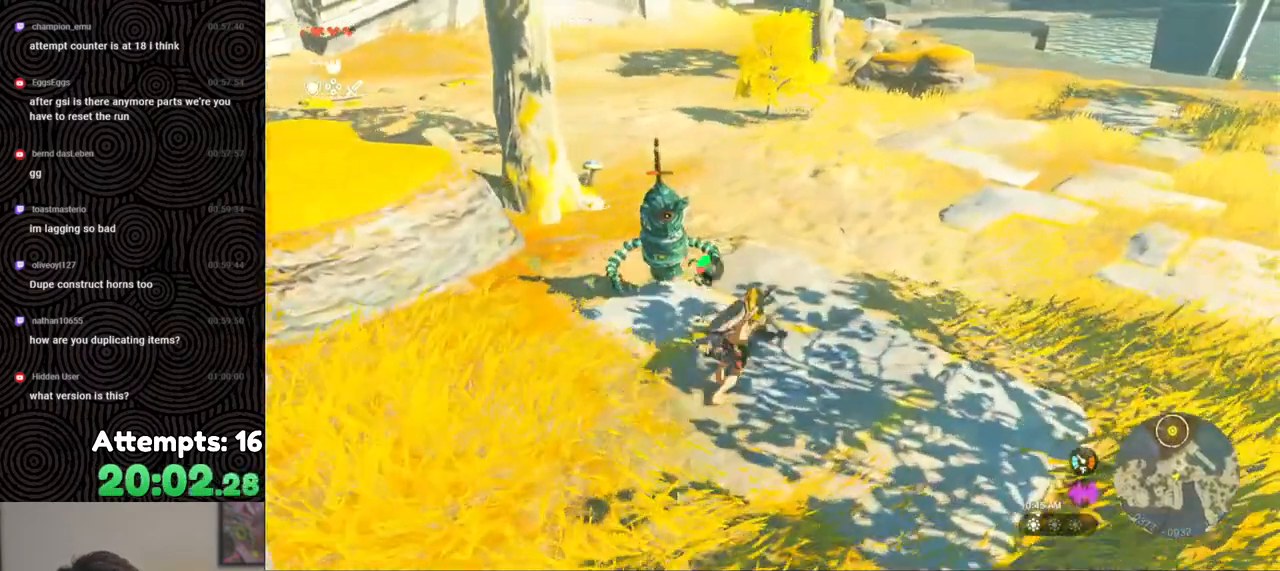
{"buttons": [], "left_stick": "up-right", "right_stick": "down-left", "events": []}
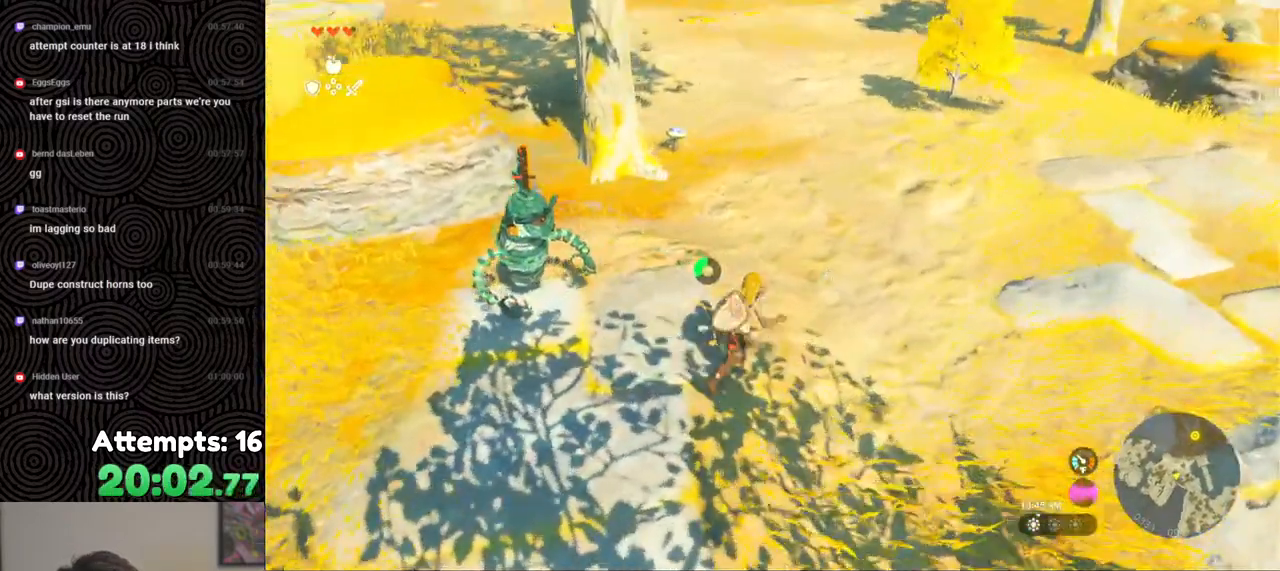
{"buttons": [], "left_stick": "left", "right_stick": "left", "events": [[83, "right_stick", "center"], [133, "A", "down"], [233, "A", "up"], [250, "left_stick", "up-left"], [383, "left_stick", "left"], [400, "right_stick", "left"]]}
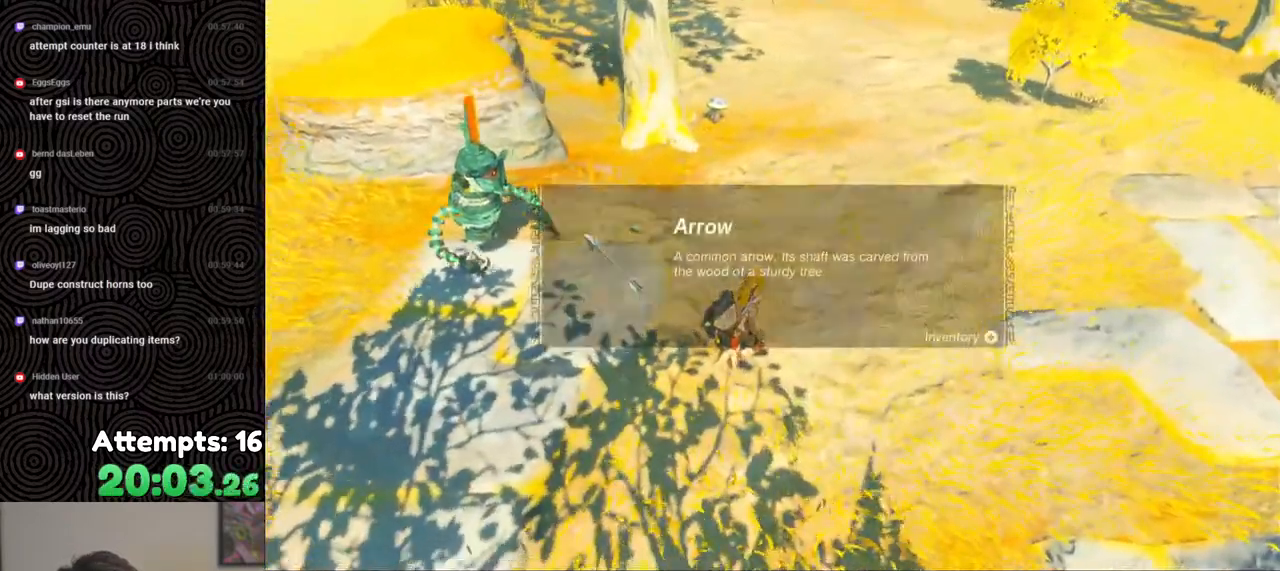
{"buttons": [], "left_stick": "up-left", "right_stick": "up-left", "events": [[150, "left_stick", "up-left"], [167, "right_stick", "up-left"]]}
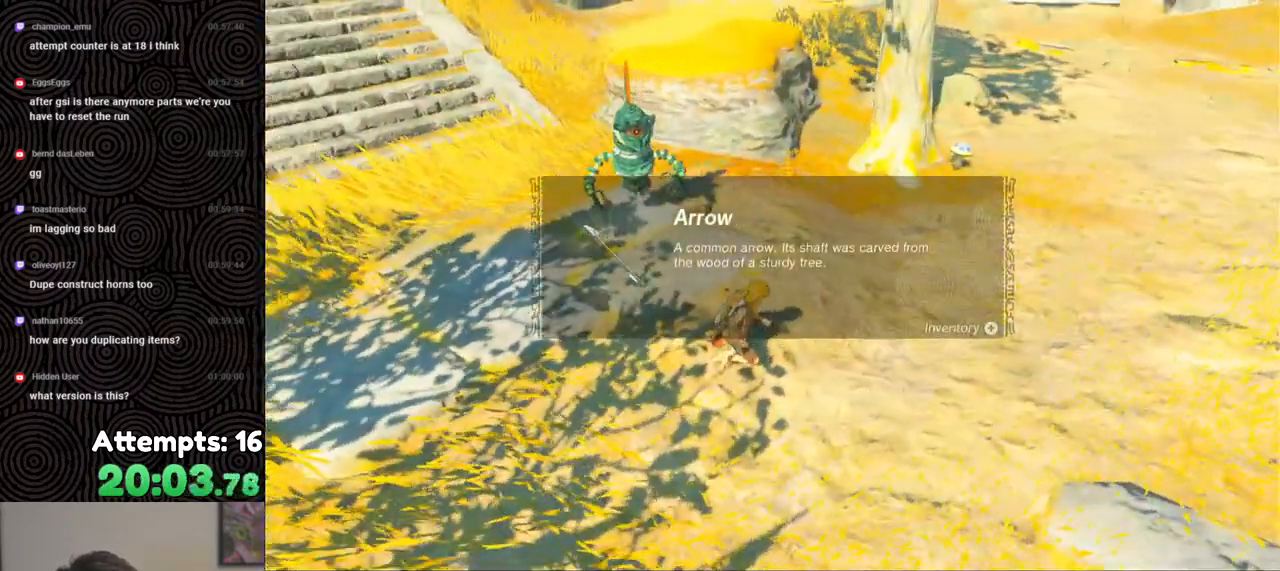
{"buttons": ["B"], "left_stick": "up-left", "right_stick": "center", "events": [[150, "right_stick", "center"], [183, "B", "down"], [300, "B", "up"], [367, "B", "down"], [450, "B", "up"], [500, "B", "down"]]}
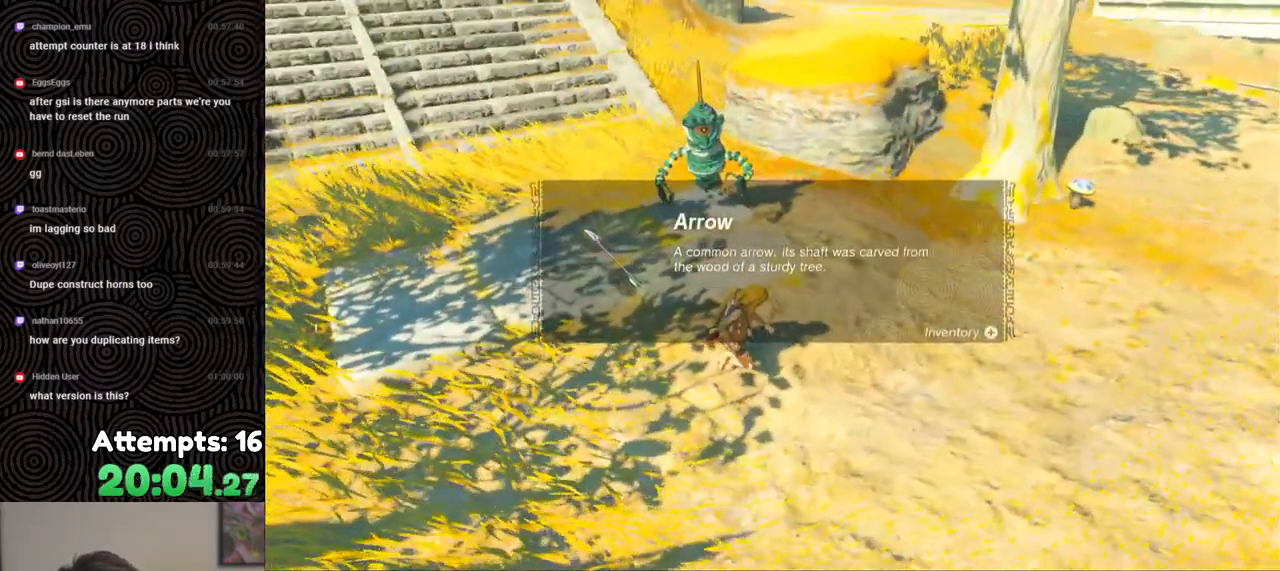
{"buttons": ["B"], "left_stick": "up-left", "right_stick": "center", "events": [[100, "B", "up"], [183, "B", "down"], [233, "B", "up"], [317, "B", "down"], [400, "B", "up"], [467, "B", "down"]]}
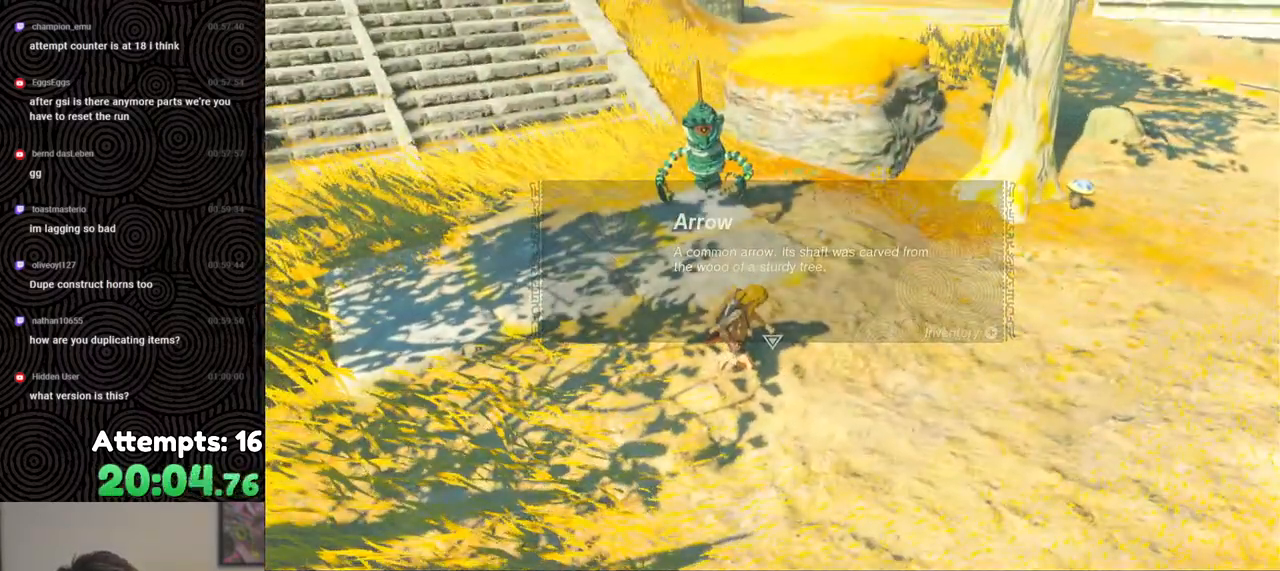
{"buttons": [], "left_stick": "up-left", "right_stick": "center", "events": [[67, "B", "up"], [267, "right_stick", "up-left"], [450, "right_stick", "center"]]}
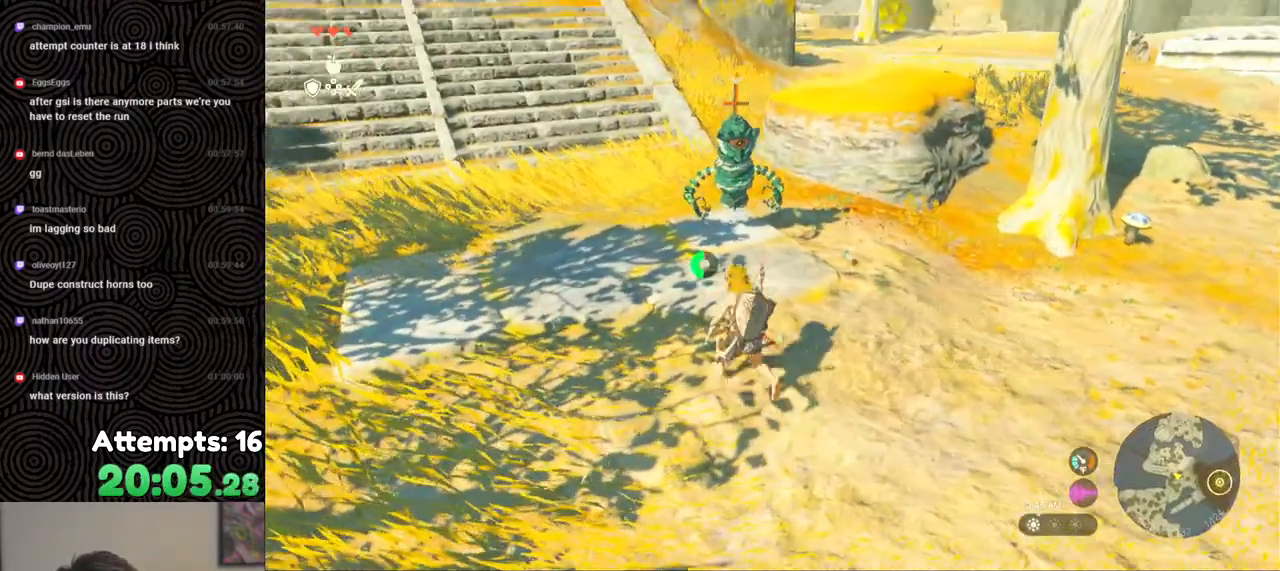
{"buttons": [], "left_stick": "up", "right_stick": "center", "events": [[100, "left_stick", "up"], [167, "Y", "down"], [283, "Y", "up"], [400, "Y", "down"], [500, "Y", "up"]]}
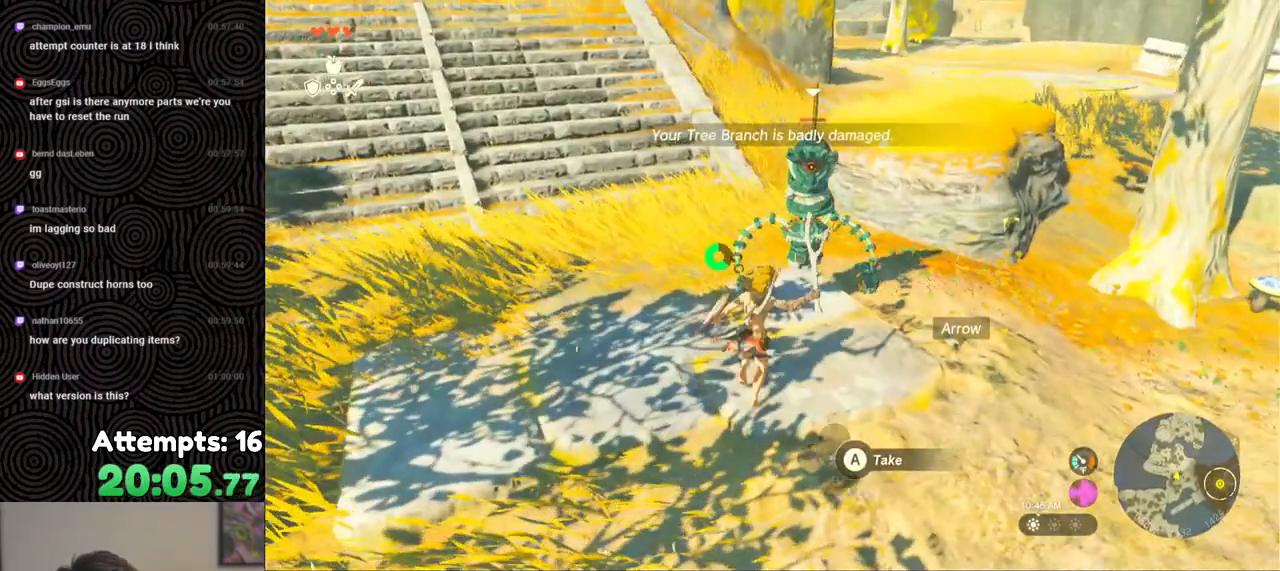
{"buttons": ["Y"], "left_stick": "center", "right_stick": "center", "events": [[50, "Y", "down"], [100, "left_stick", "up-right"], [183, "Y", "up"], [233, "Y", "down"], [367, "Y", "up"], [417, "Y", "down"], [483, "left_stick", "center"]]}
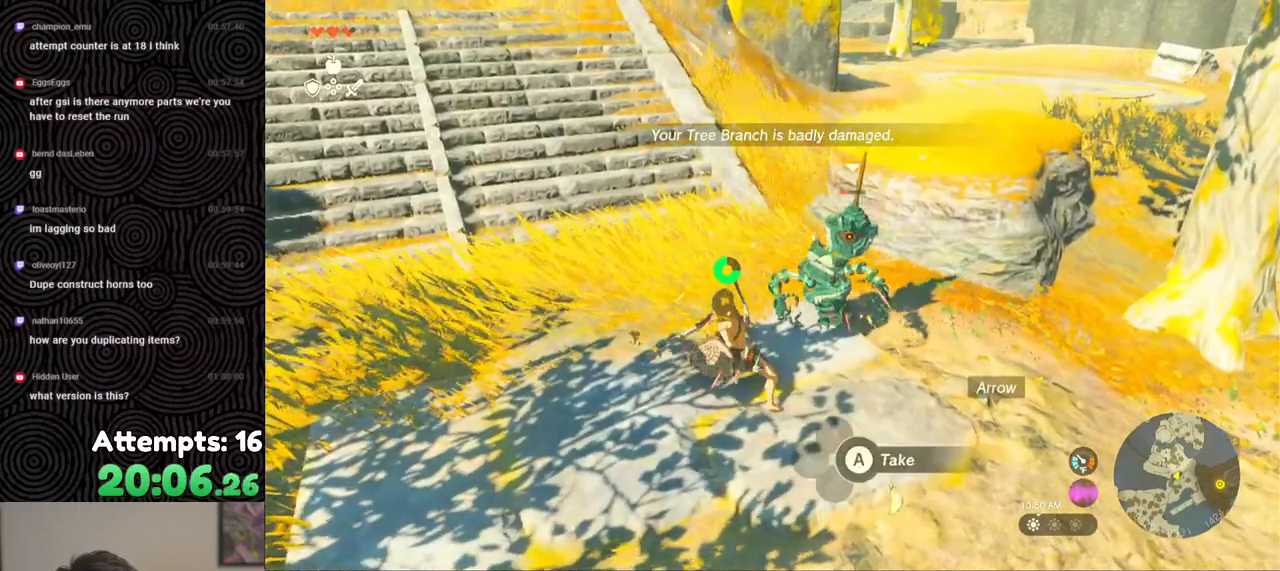
{"buttons": ["Y"], "left_stick": "center", "right_stick": "center", "events": [[50, "Y", "up"], [100, "Y", "down"], [217, "Y", "up"], [283, "Y", "down"], [383, "Y", "up"], [433, "Y", "down"]]}
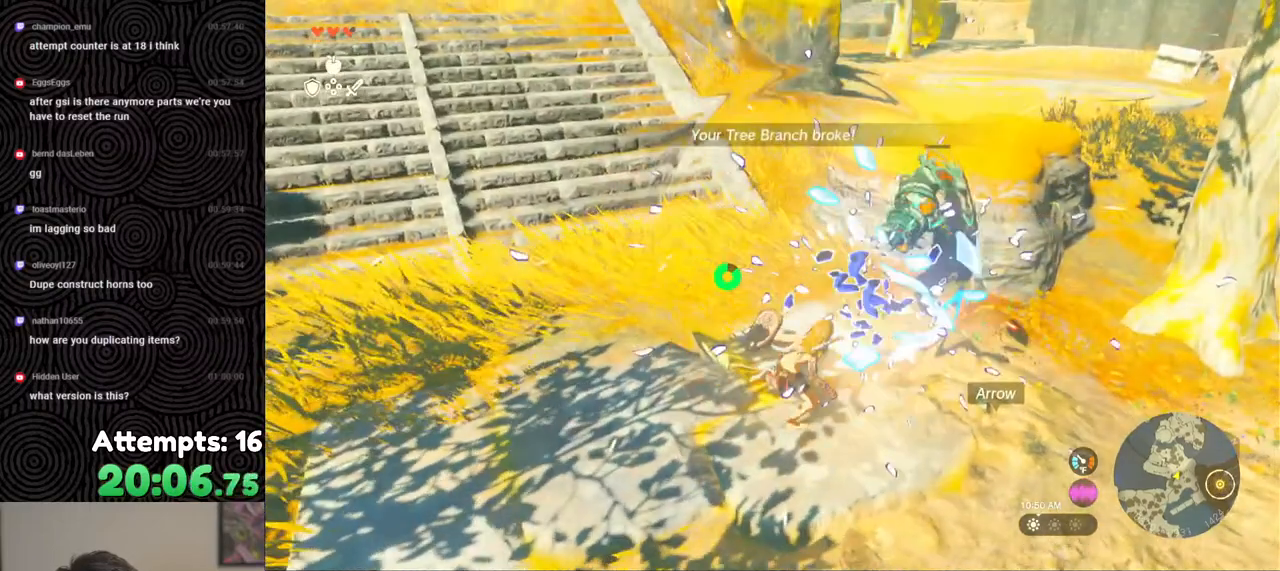
{"buttons": [], "left_stick": "center", "right_stick": "right", "events": [[50, "Y", "up"], [133, "Y", "down"], [217, "Y", "up"], [433, "right_stick", "right"]]}
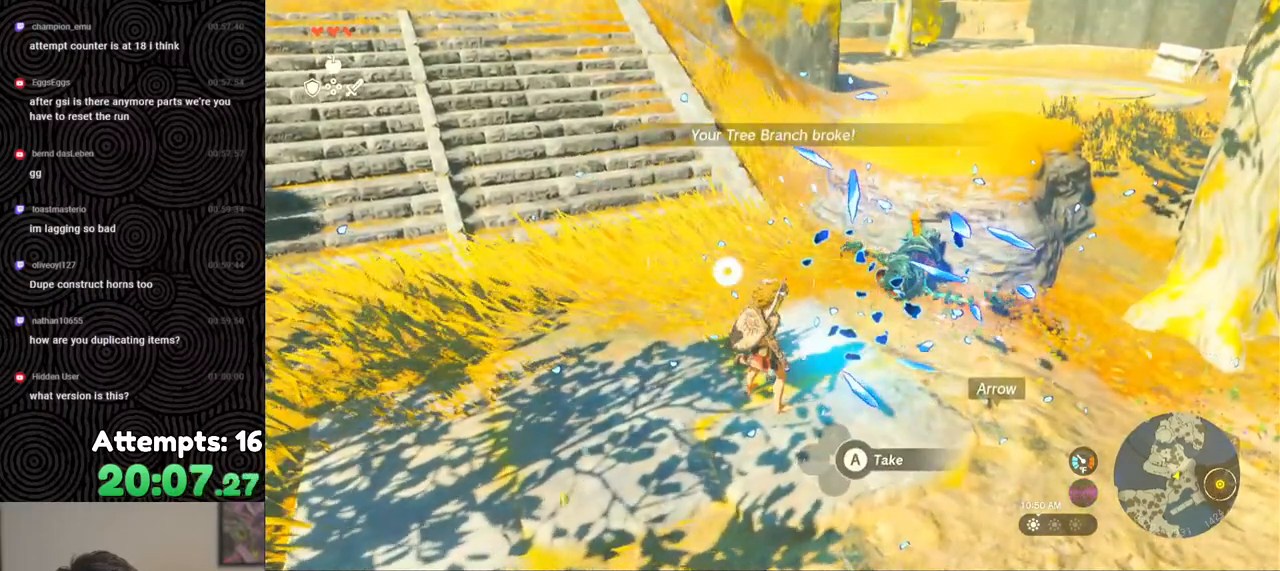
{"buttons": ["DPAD_UP", "DPAD_RIGHT"], "left_stick": "center", "right_stick": "center", "events": [[250, "DPAD_RIGHT", "down"], [250, "right_stick", "center"], [267, "DPAD_UP", "down"]]}
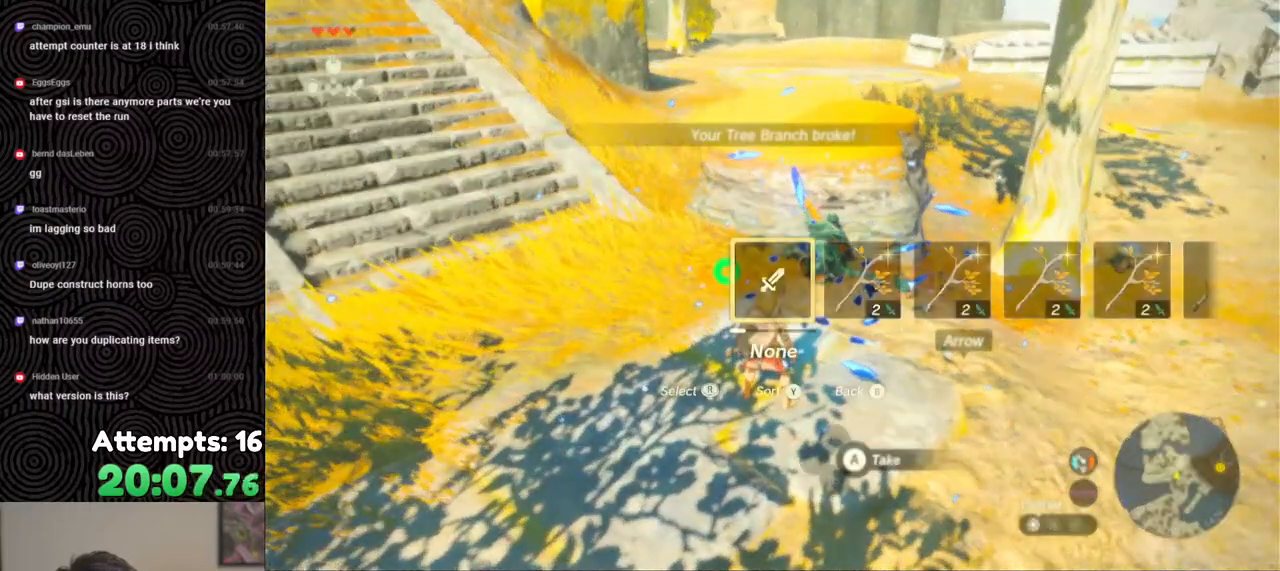
{"buttons": [], "left_stick": "center", "right_stick": "center", "events": [[100, "DPAD_UP", "up"], [167, "DPAD_RIGHT", "up"]]}
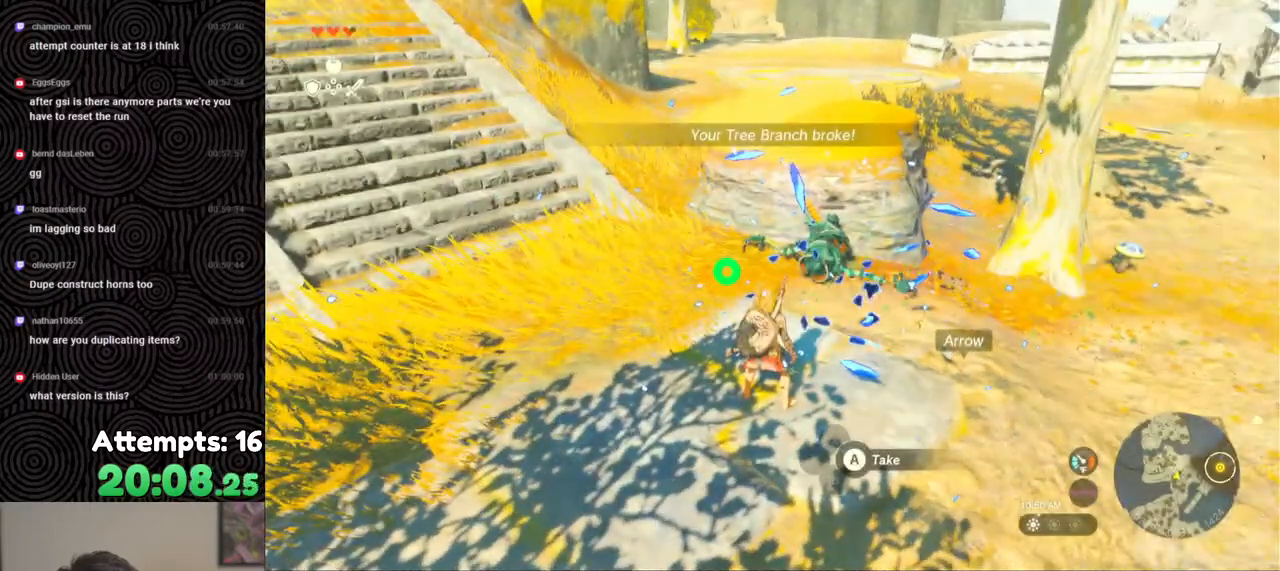
{"buttons": ["DPAD_RIGHT"], "left_stick": "center", "right_stick": "right", "events": [[50, "DPAD_RIGHT", "down"], [100, "DPAD_UP", "down"], [333, "DPAD_UP", "up"], [383, "right_stick", "right"]]}
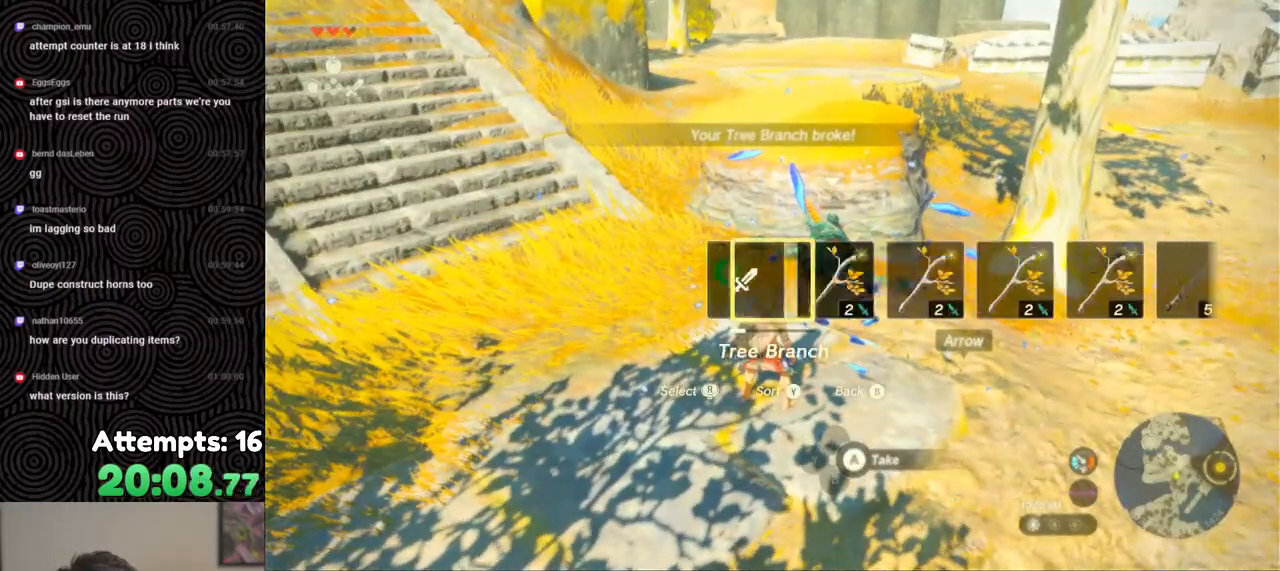
{"buttons": [], "left_stick": "up", "right_stick": "center", "events": [[17, "right_stick", "center"], [133, "DPAD_RIGHT", "up"], [400, "left_stick", "up"]]}
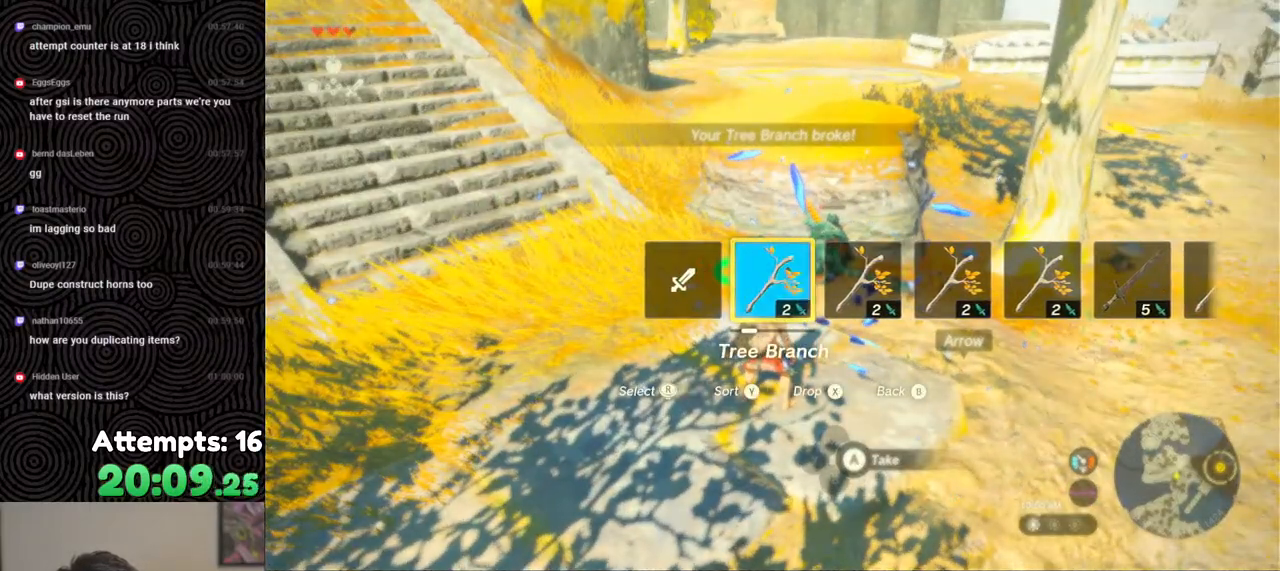
{"buttons": [], "left_stick": "up", "right_stick": "center", "events": []}
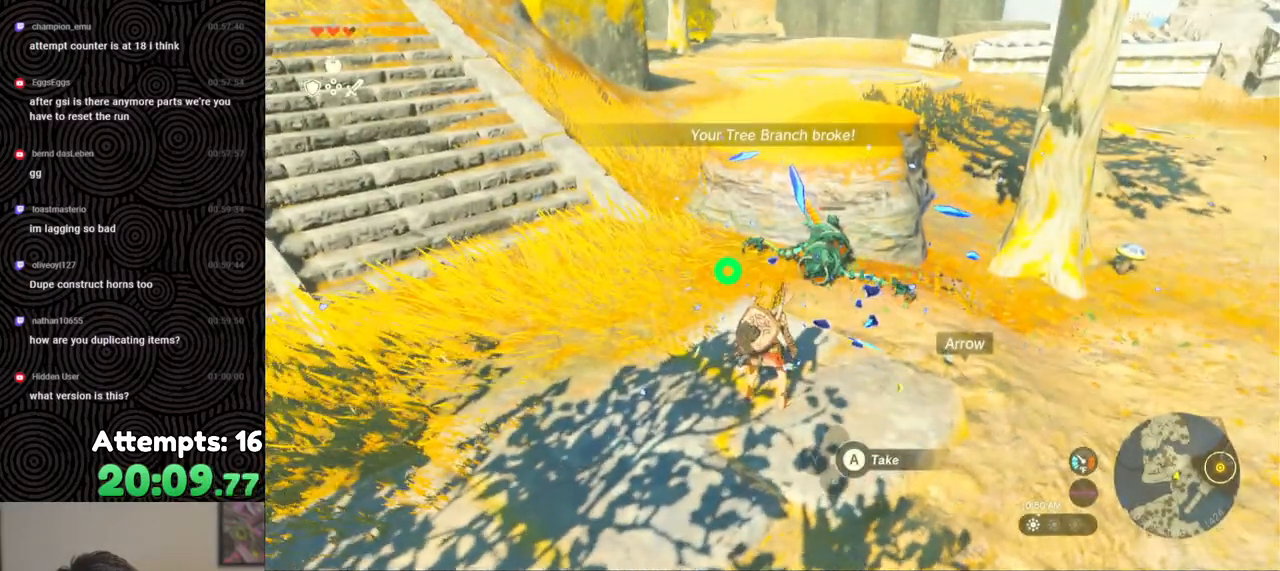
{"buttons": ["Y"], "left_stick": "center", "right_stick": "center", "events": [[267, "Y", "down"], [383, "Y", "up"], [450, "Y", "down"], [483, "left_stick", "center"]]}
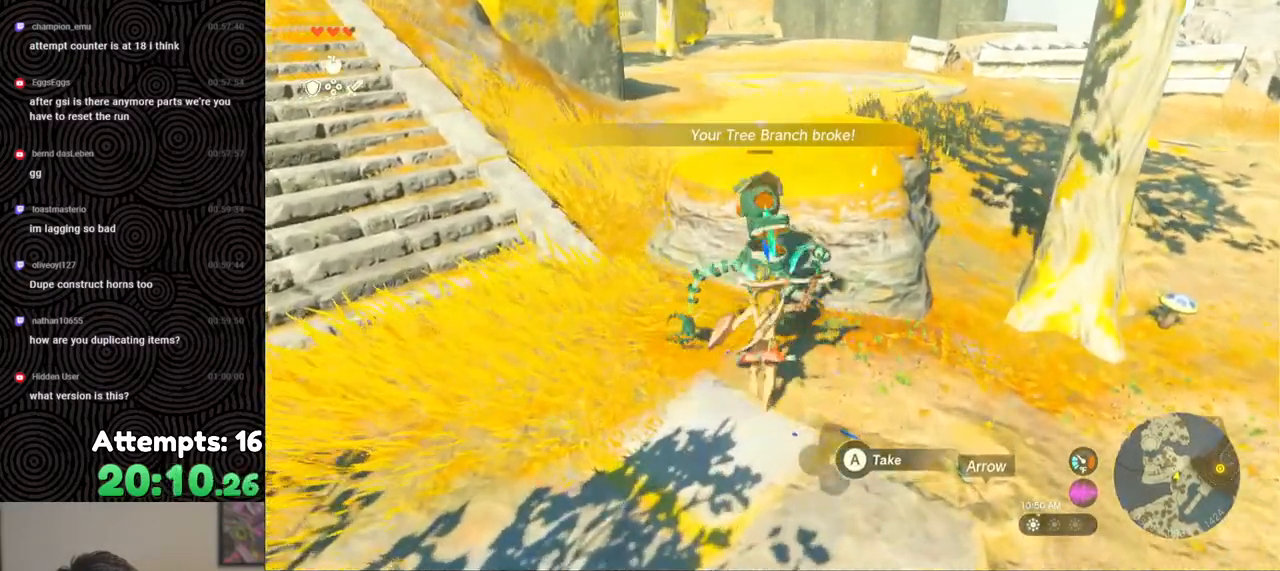
{"buttons": ["Y"], "left_stick": "center", "right_stick": "center", "events": [[50, "Y", "up"], [133, "Y", "down"], [233, "Y", "up"], [300, "Y", "down"], [383, "Y", "up"], [467, "Y", "down"]]}
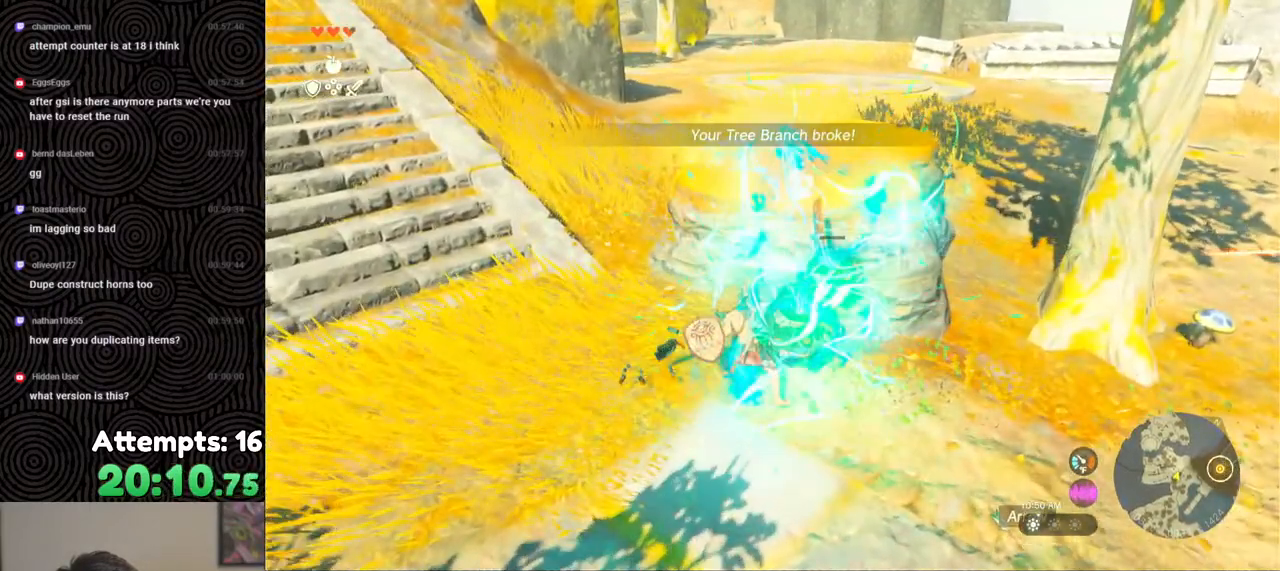
{"buttons": [], "left_stick": "center", "right_stick": "down-right", "events": [[67, "Y", "up"], [283, "right_stick", "down-right"]]}
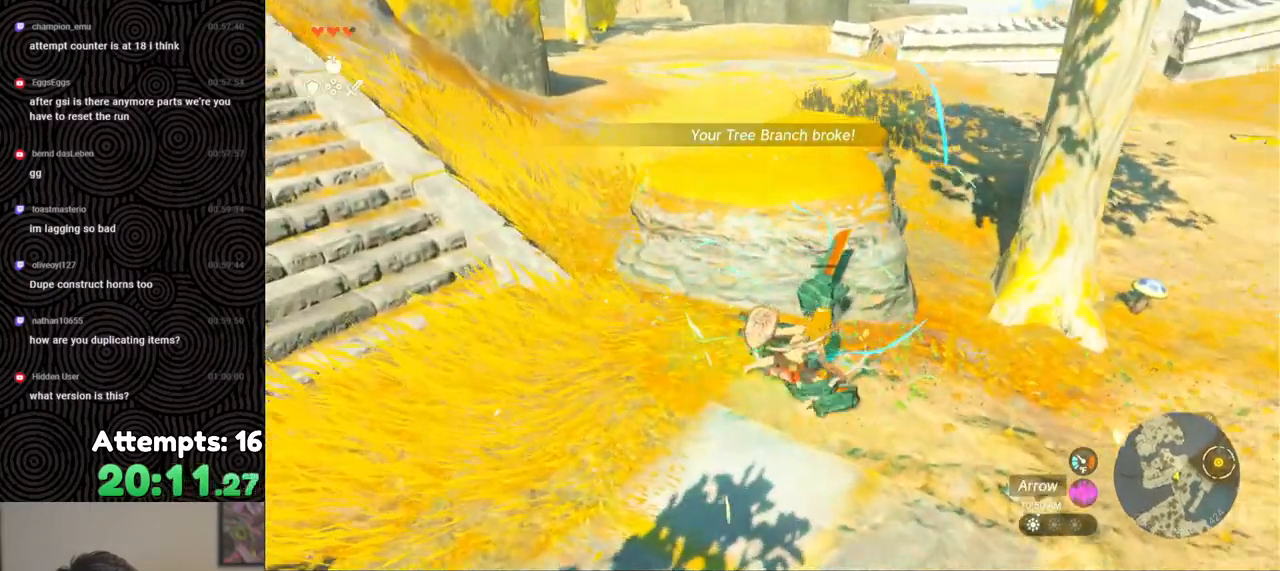
{"buttons": [], "left_stick": "down-right", "right_stick": "center", "events": [[50, "left_stick", "right"], [283, "right_stick", "center"], [367, "A", "down"], [433, "left_stick", "down-right"], [467, "A", "up"]]}
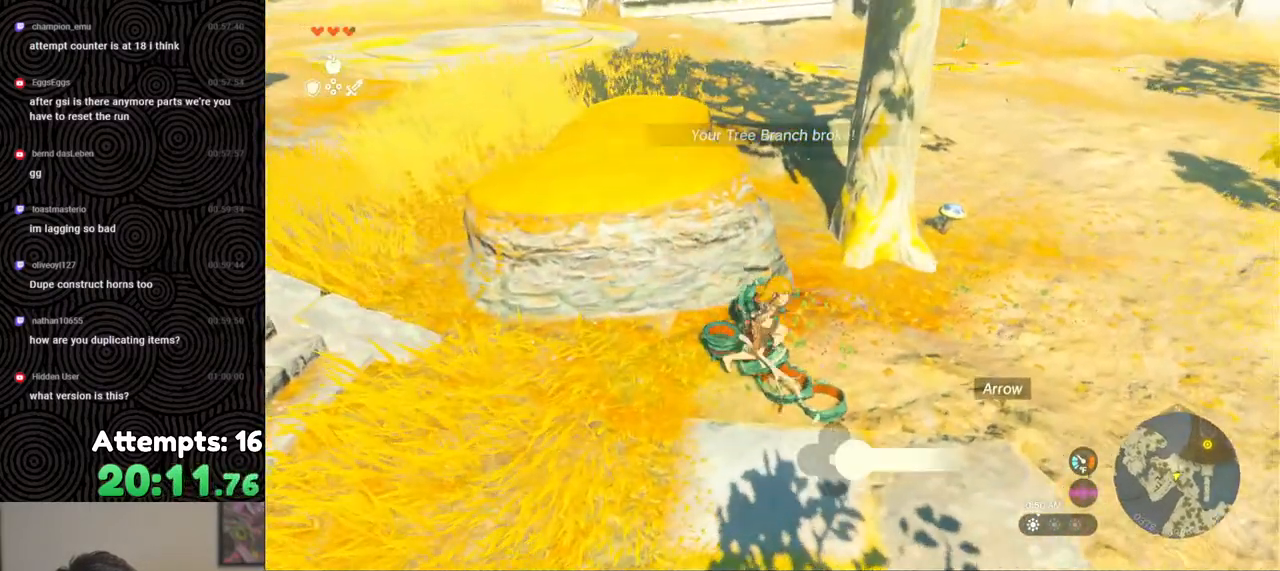
{"buttons": [], "left_stick": "center", "right_stick": "up-left", "events": [[17, "A", "down"], [117, "A", "up"], [183, "A", "down"], [233, "A", "up"], [317, "left_stick", "center"], [450, "right_stick", "up-left"]]}
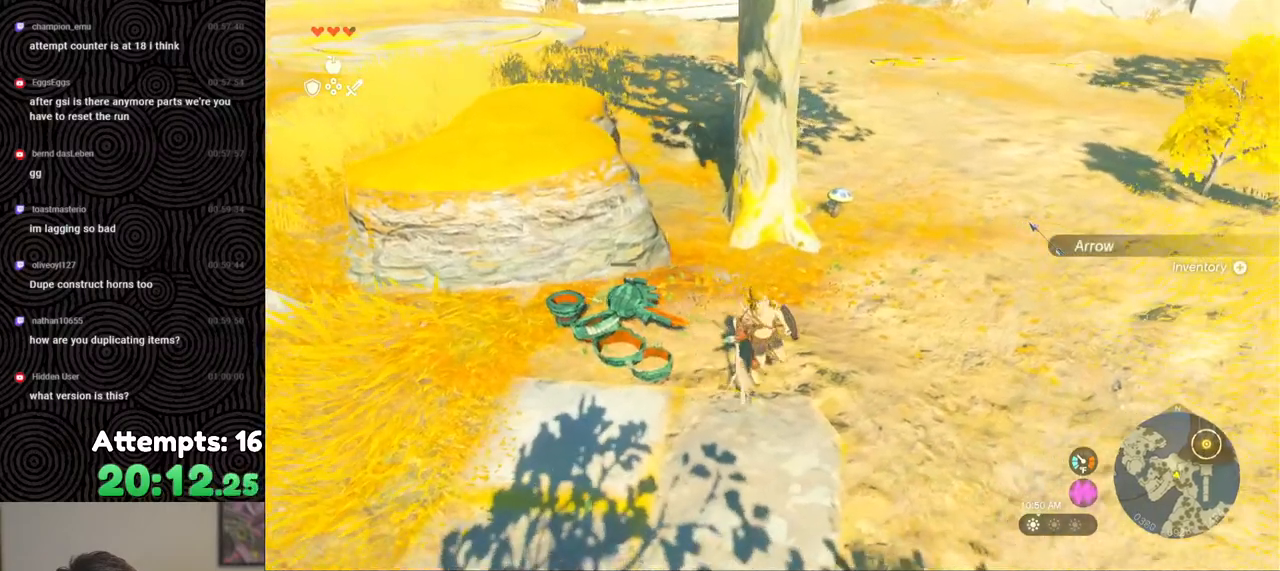
{"buttons": [], "left_stick": "up-left", "right_stick": "center", "events": [[67, "left_stick", "up-left"], [133, "right_stick", "left"], [300, "right_stick", "center"], [417, "A", "down"], [500, "A", "up"]]}
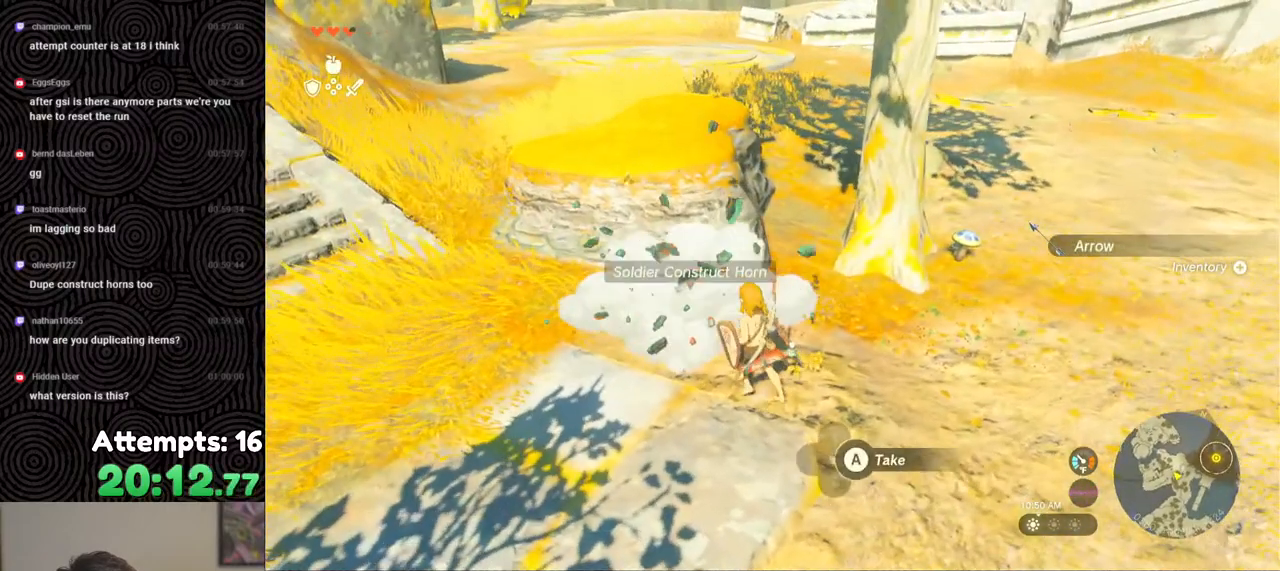
{"buttons": [], "left_stick": "up-left", "right_stick": "center", "events": [[67, "A", "down"], [150, "A", "up"], [217, "A", "down"], [300, "A", "up"], [367, "A", "down"], [450, "A", "up"]]}
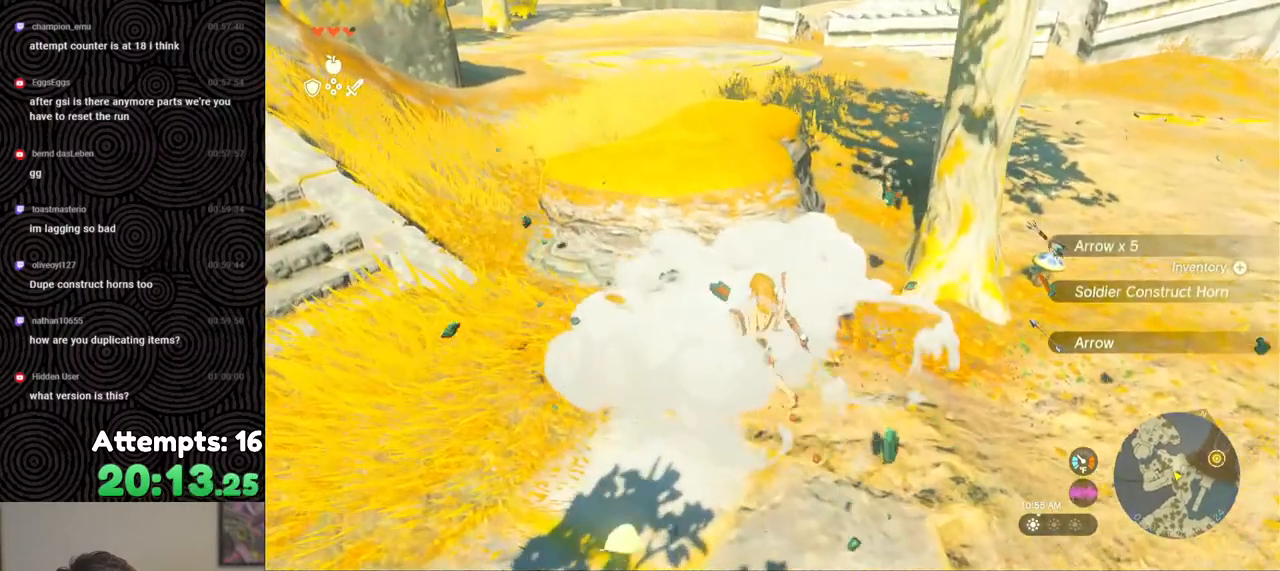
{"buttons": [], "left_stick": "down-left", "right_stick": "center", "events": [[17, "A", "down"], [67, "left_stick", "center"], [100, "A", "up"], [167, "A", "down"], [250, "A", "up"], [367, "left_stick", "down-left"]]}
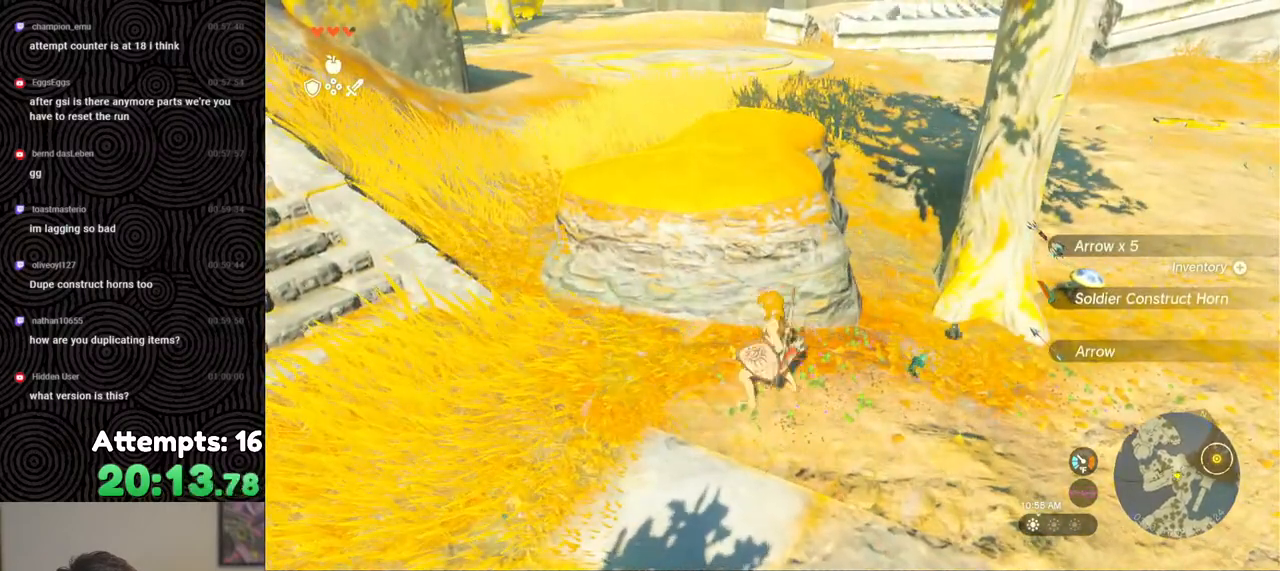
{"buttons": [], "left_stick": "up", "right_stick": "center", "events": [[17, "right_stick", "up-left"], [183, "left_stick", "left"], [367, "left_stick", "up-left"], [467, "right_stick", "center"], [500, "left_stick", "up"]]}
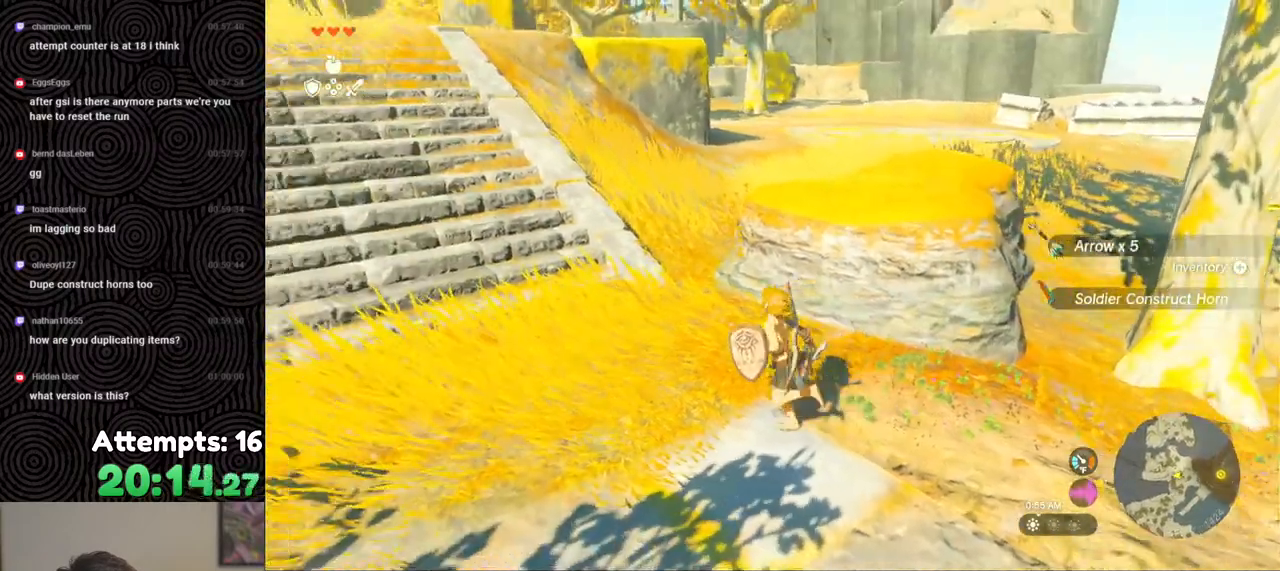
{"buttons": ["B"], "left_stick": "up", "right_stick": "right", "events": [[167, "right_stick", "right"], [317, "B", "down"]]}
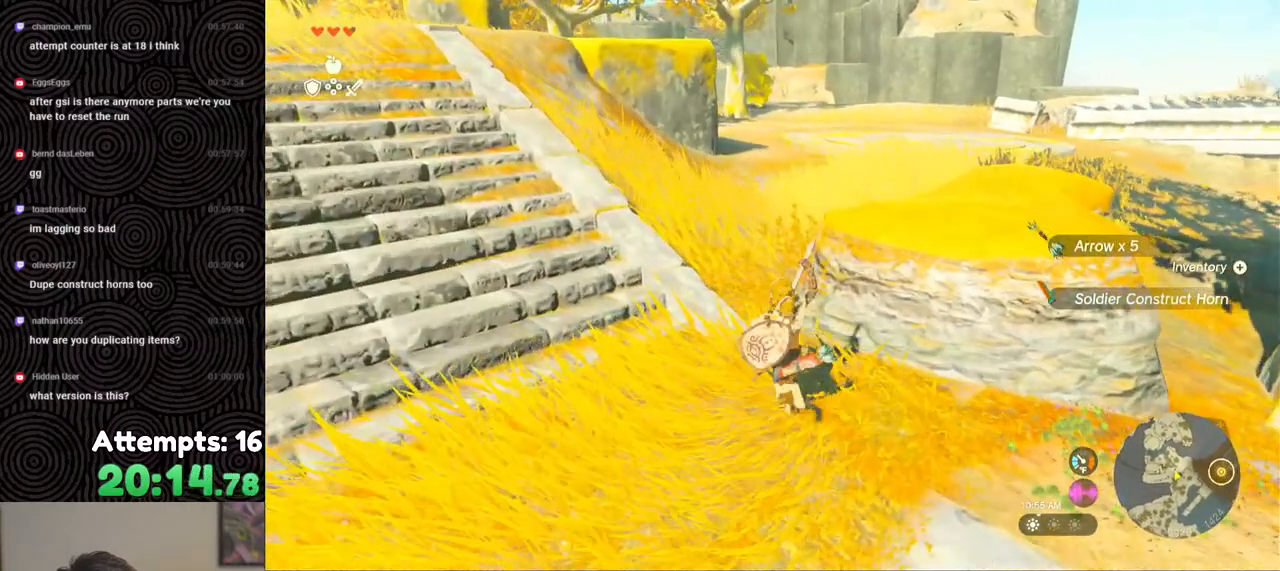
{"buttons": ["B"], "left_stick": "up", "right_stick": "center", "events": [[350, "right_stick", "center"]]}
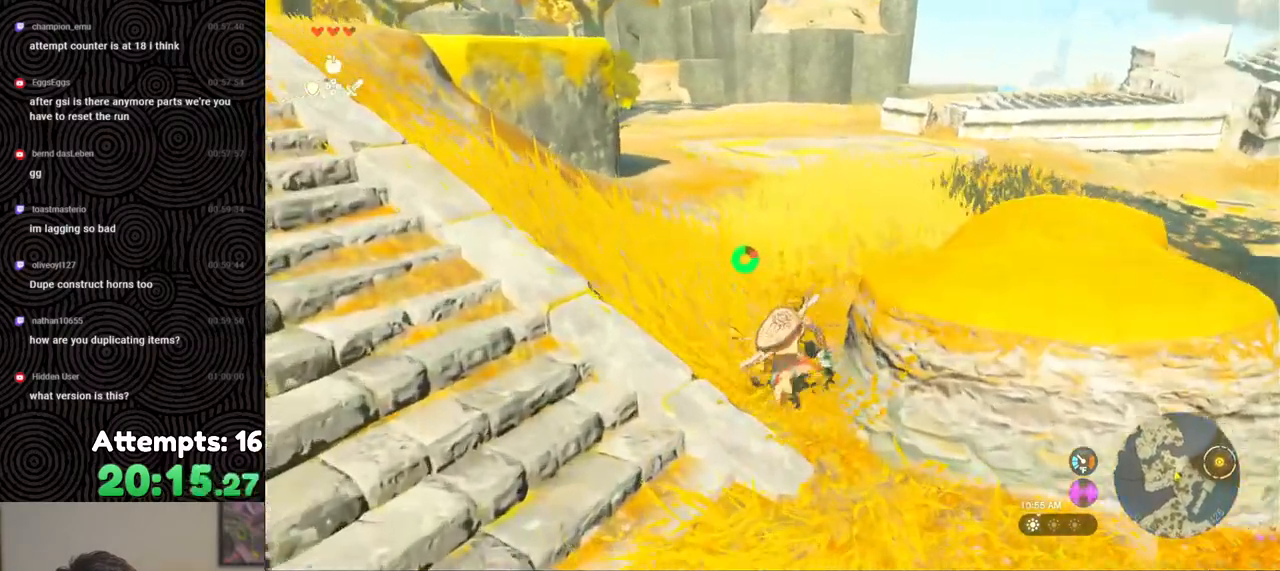
{"buttons": ["B"], "left_stick": "up", "right_stick": "center", "events": []}
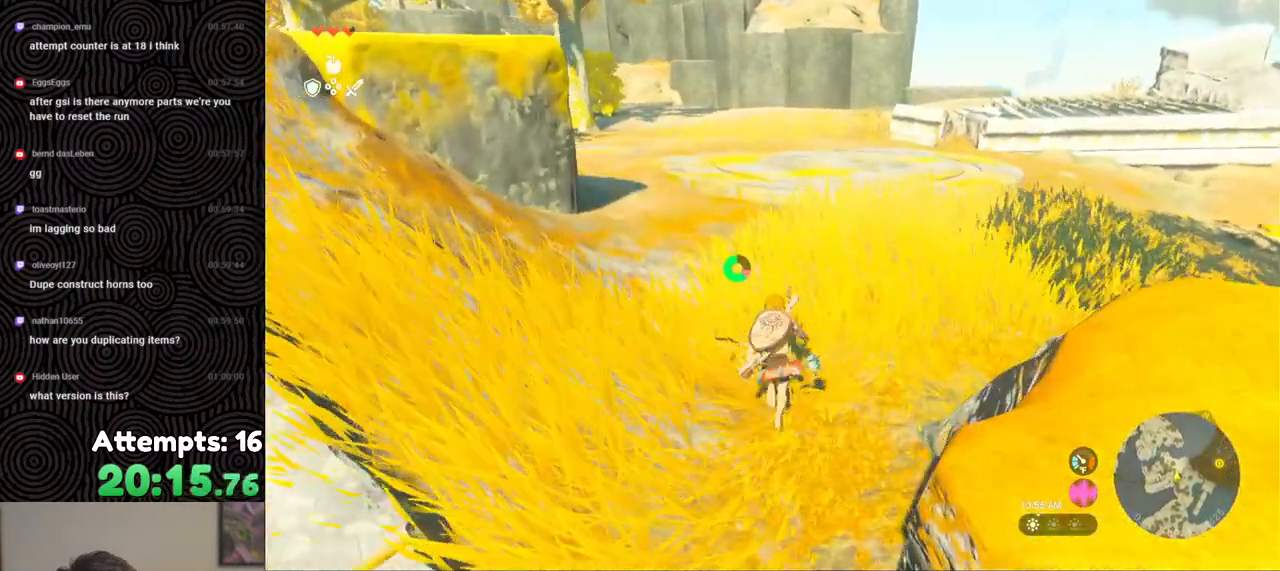
{"buttons": ["B"], "left_stick": "up", "right_stick": "center", "events": [[33, "right_stick", "up-left"], [250, "right_stick", "center"]]}